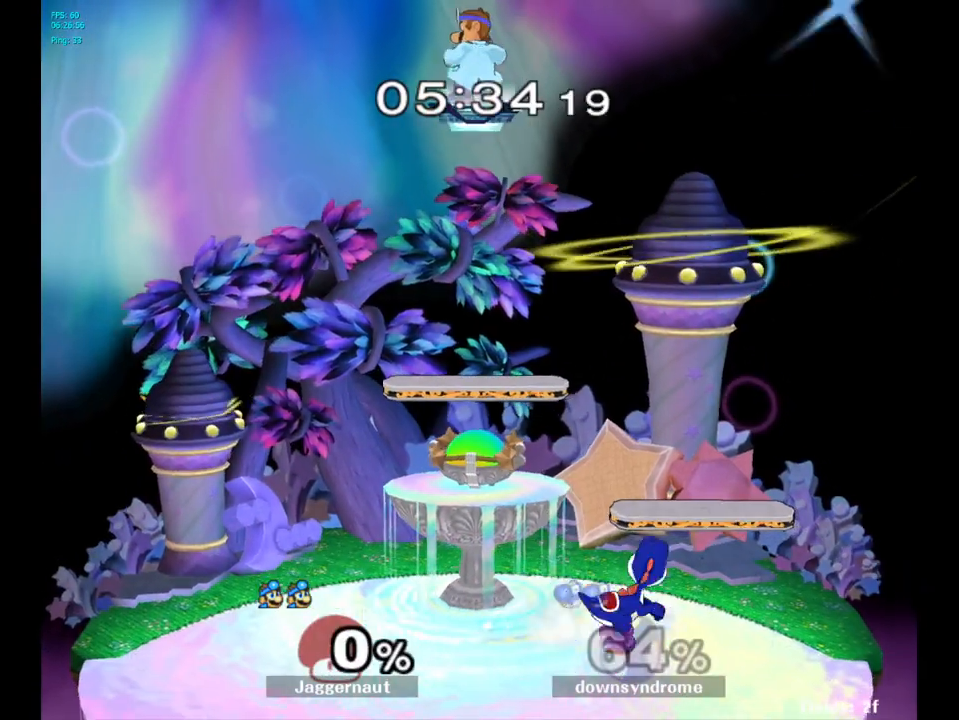
Gameplay with a controller (Nintendo layout); each line is a JSON object with the inputs held at the frame after it. "events" lists button and stick changes between this image and that frame as [ms after this image, input, new state], when the widget could be followed in between. Not read: L3 R3.
{"buttons": [], "left_stick": "down-right", "right_stick": "center", "events": [[450, "left_stick", "down-right"]]}
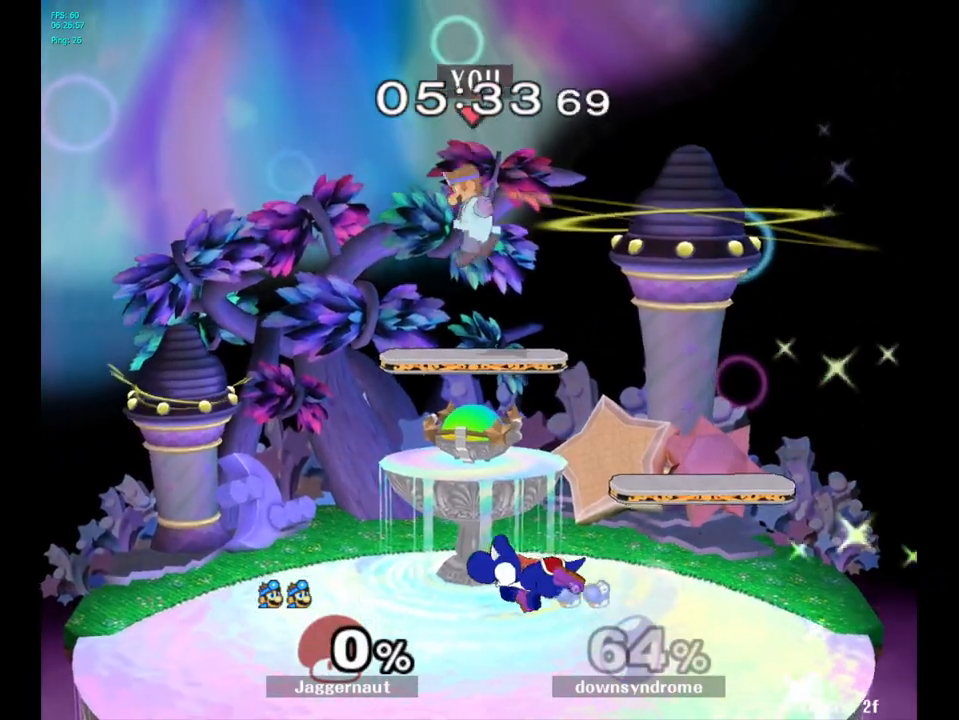
{"buttons": [], "left_stick": "down-right", "right_stick": "center", "events": [[50, "left_stick", "down"], [317, "left_stick", "down-right"]]}
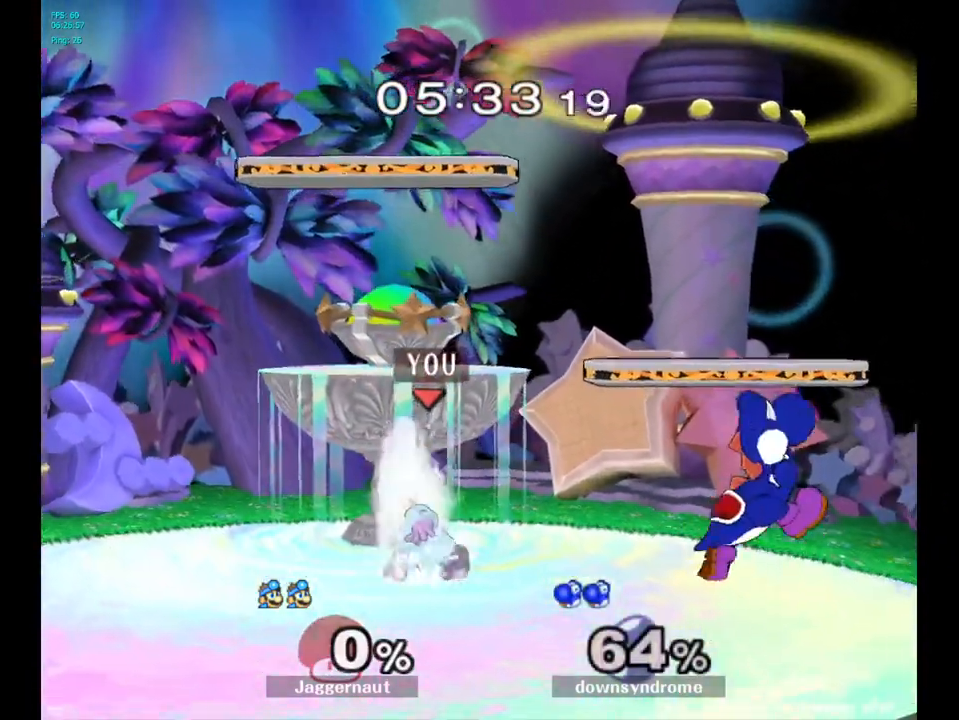
{"buttons": [], "left_stick": "center", "right_stick": "center", "events": [[50, "left_stick", "center"], [167, "left_stick", "right"], [233, "left_stick", "center"]]}
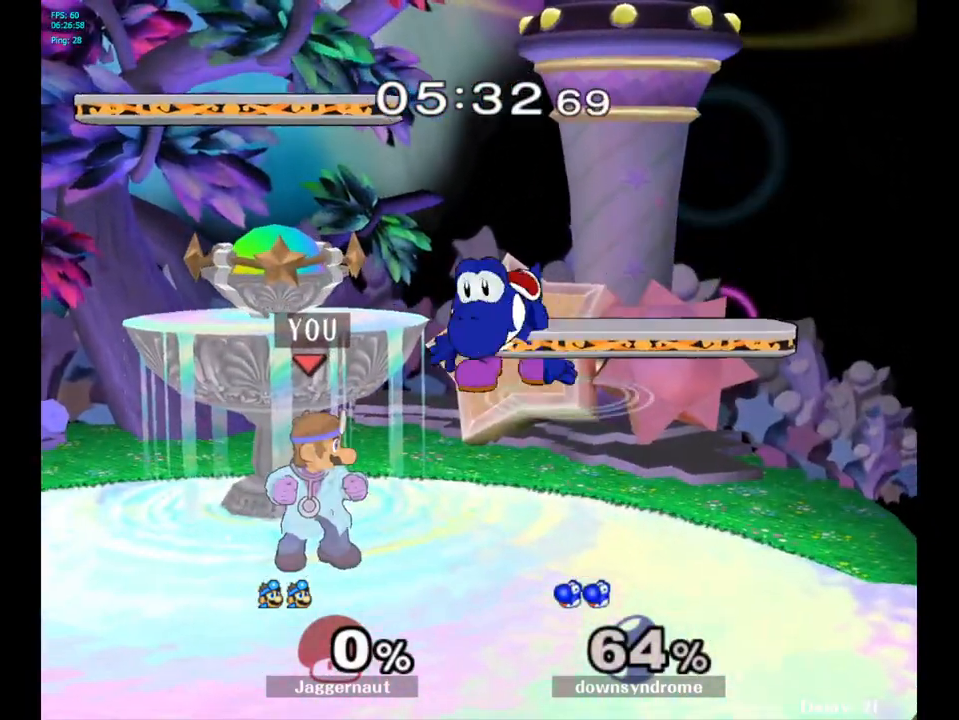
{"buttons": ["Y"], "left_stick": "up-left", "right_stick": "center", "events": [[350, "left_stick", "up-left"], [367, "Y", "down"]]}
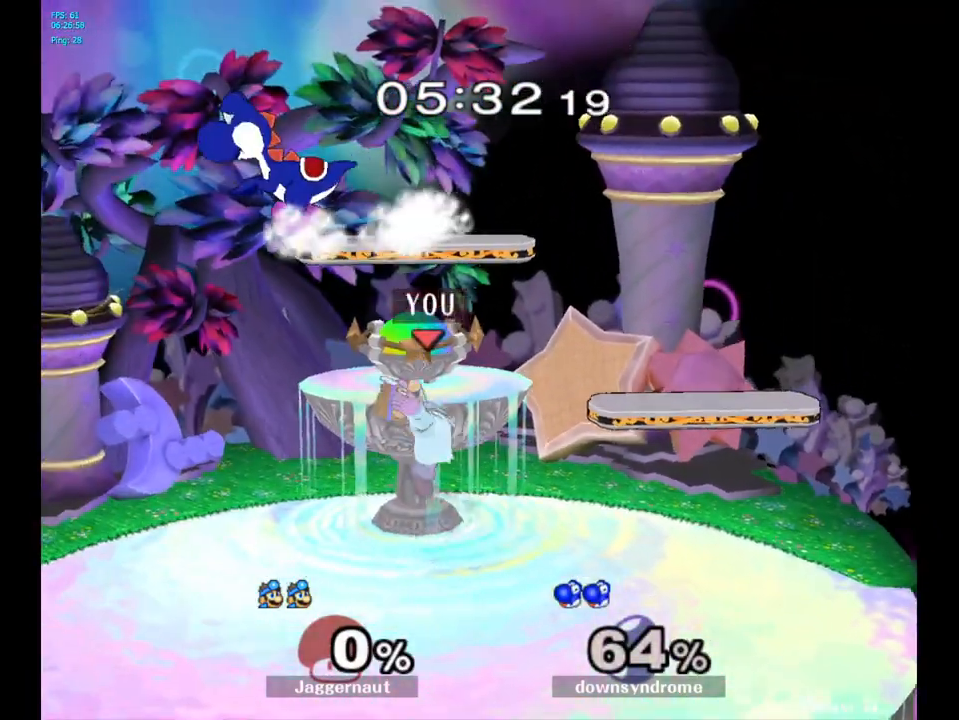
{"buttons": [], "left_stick": "right", "right_stick": "center", "events": [[100, "Y", "up"], [117, "Y", "down"], [117, "left_stick", "left"], [183, "A", "down"], [283, "Y", "up"], [317, "left_stick", "right"], [350, "A", "up"]]}
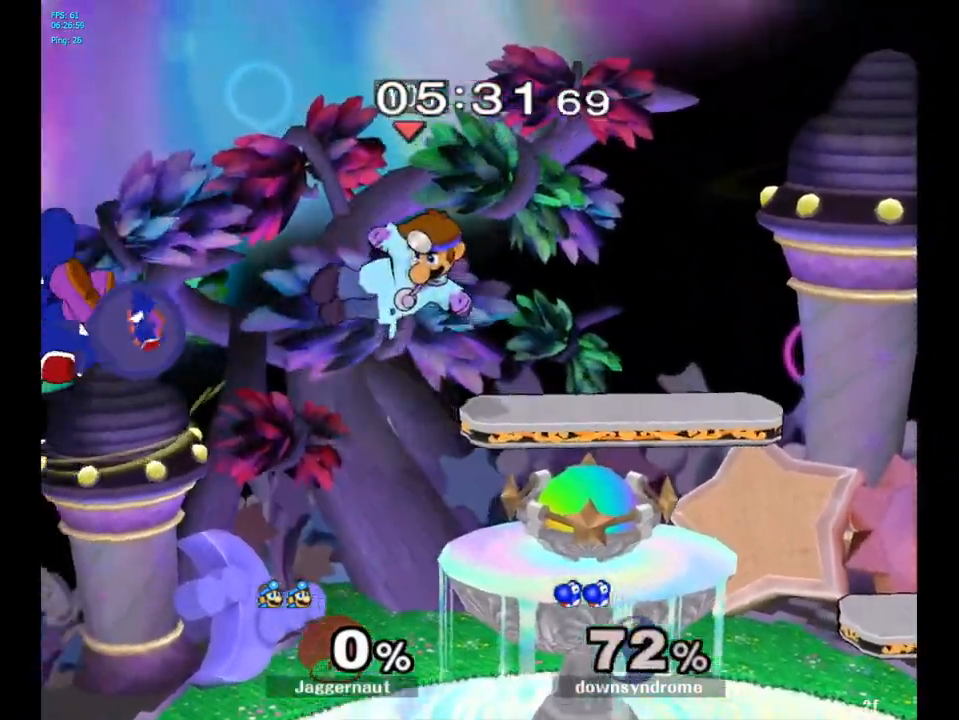
{"buttons": [], "left_stick": "left", "right_stick": "center", "events": [[67, "left_stick", "center"], [400, "left_stick", "down-left"], [500, "left_stick", "left"]]}
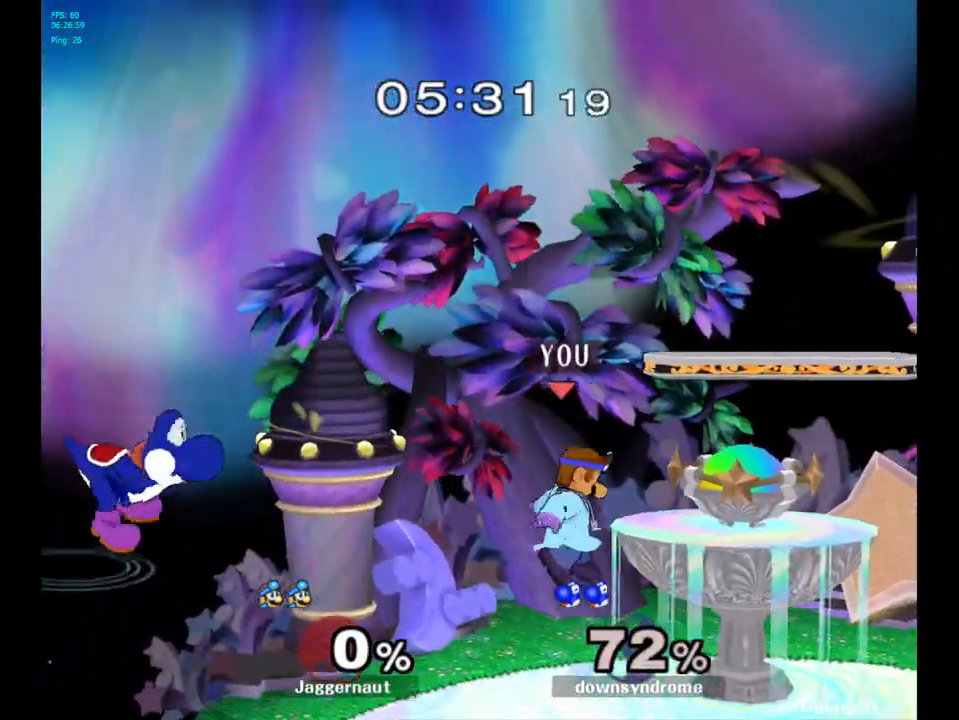
{"buttons": ["Y"], "left_stick": "center", "right_stick": "center", "events": [[267, "left_stick", "center"], [450, "Y", "down"]]}
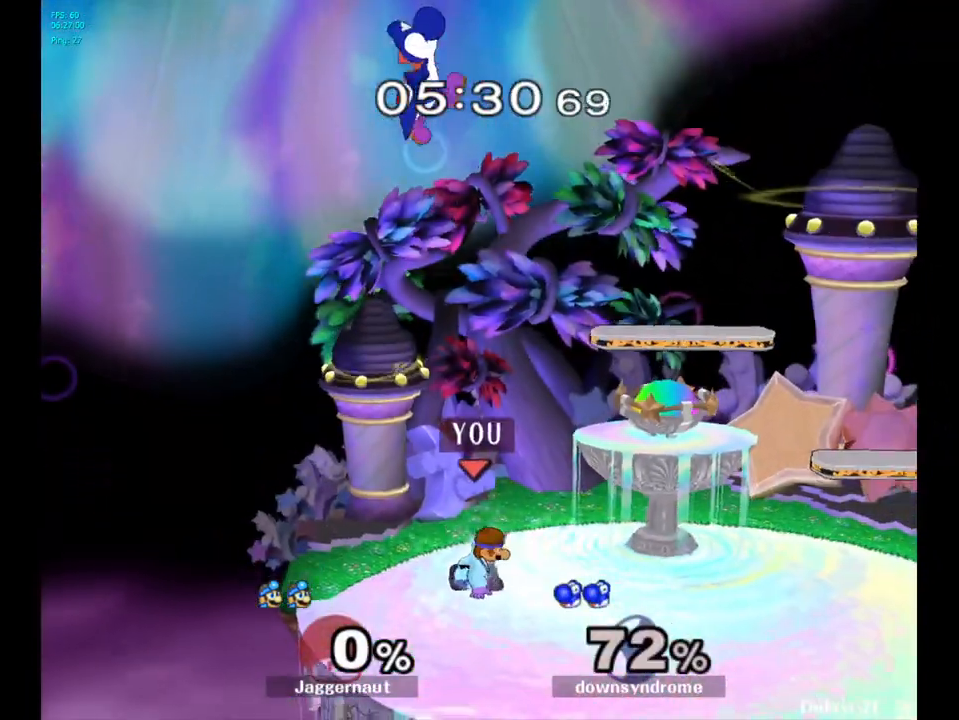
{"buttons": [], "left_stick": "right", "right_stick": "center", "events": [[33, "Y", "up"], [167, "Y", "down"], [250, "A", "down"], [367, "left_stick", "right"], [450, "Y", "up"], [467, "A", "up"]]}
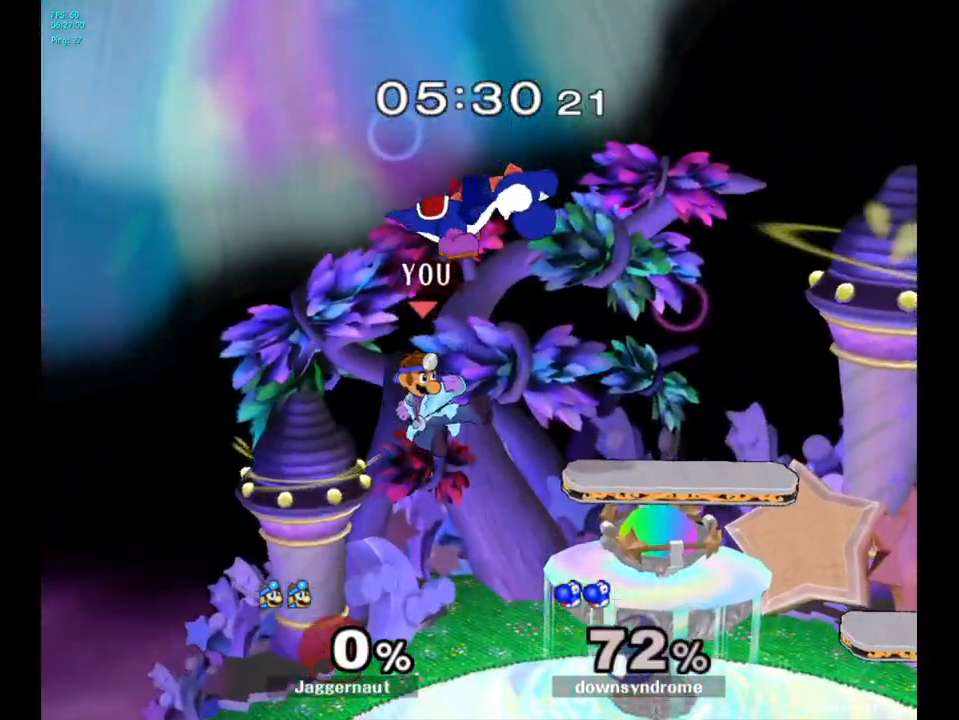
{"buttons": [], "left_stick": "down", "right_stick": "center", "events": [[417, "left_stick", "down"]]}
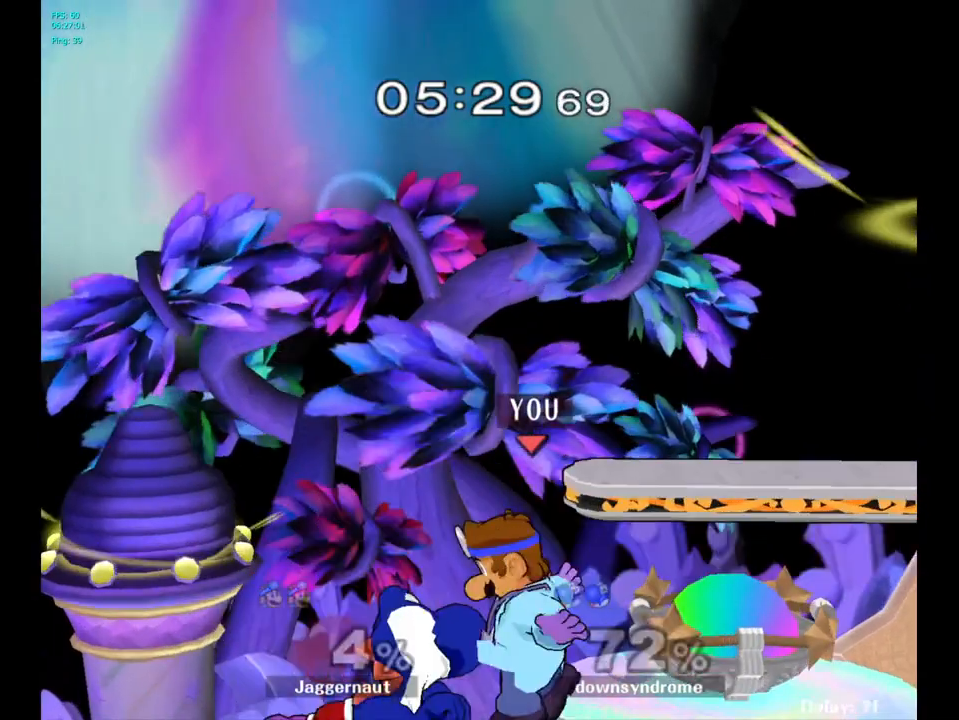
{"buttons": [], "left_stick": "center", "right_stick": "center", "events": [[167, "left_stick", "center"]]}
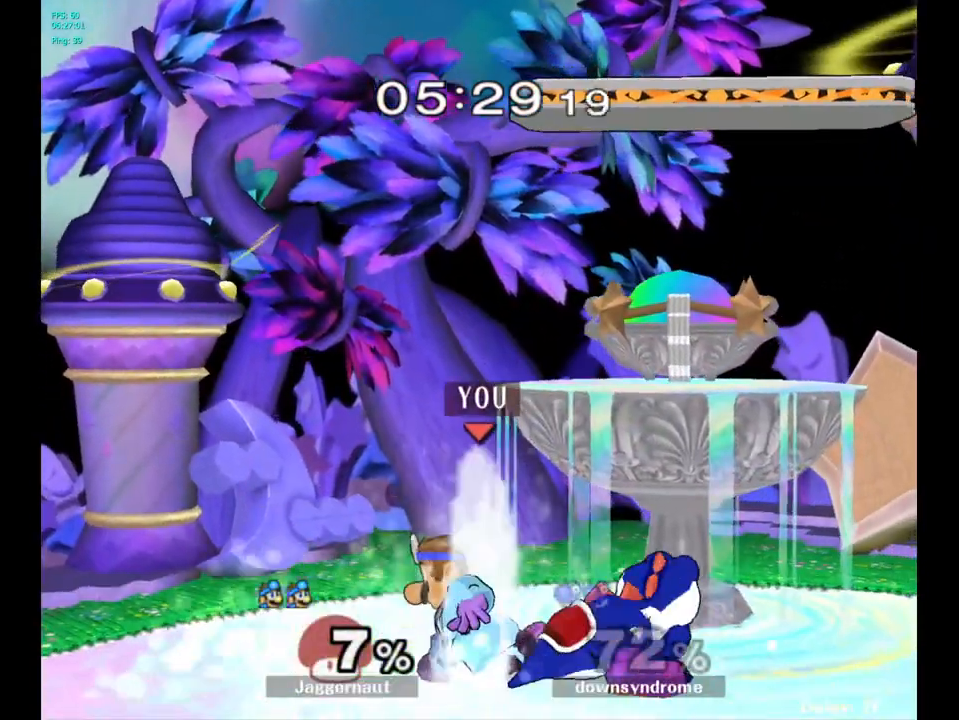
{"buttons": [], "left_stick": "center", "right_stick": "center", "events": [[183, "Z", "down"], [283, "Z", "up"]]}
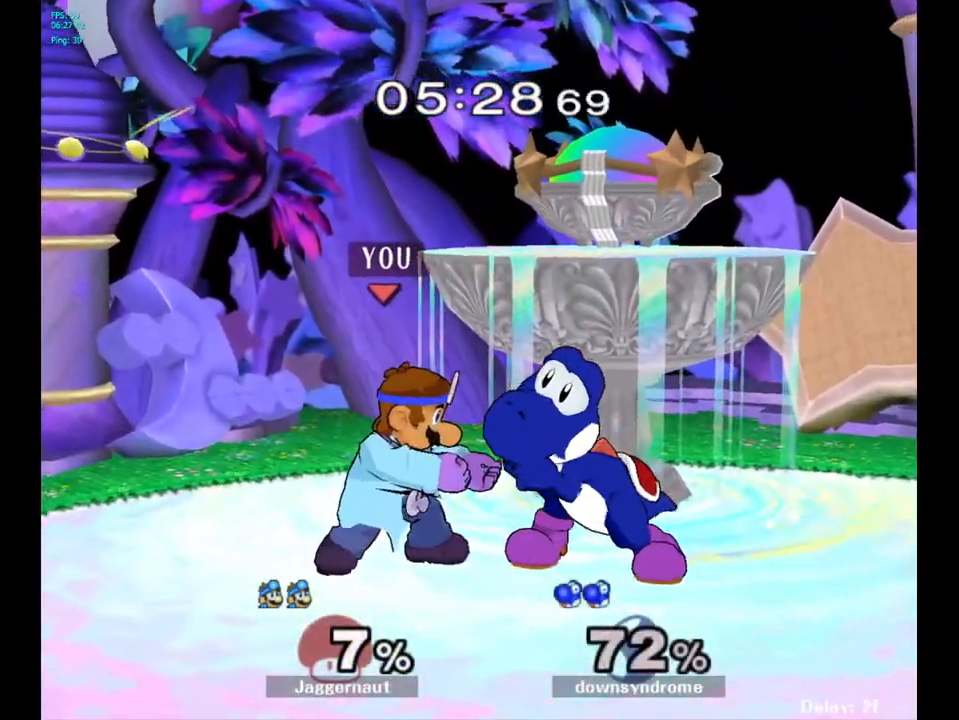
{"buttons": [], "left_stick": "center", "right_stick": "center", "events": [[67, "left_stick", "left"], [200, "left_stick", "center"]]}
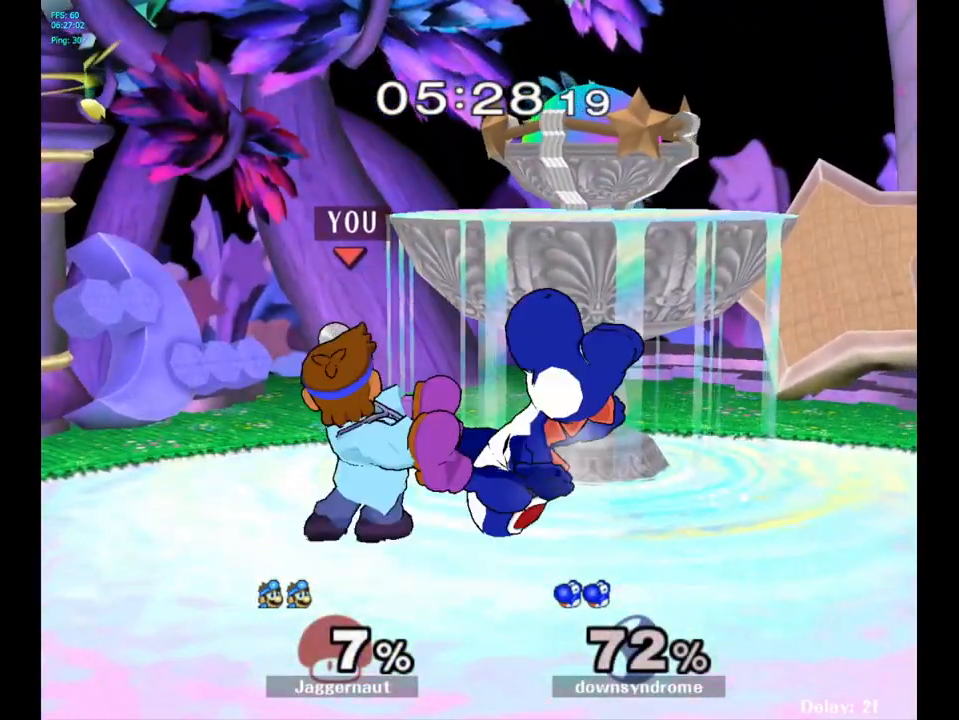
{"buttons": [], "left_stick": "left", "right_stick": "center", "events": [[233, "left_stick", "left"]]}
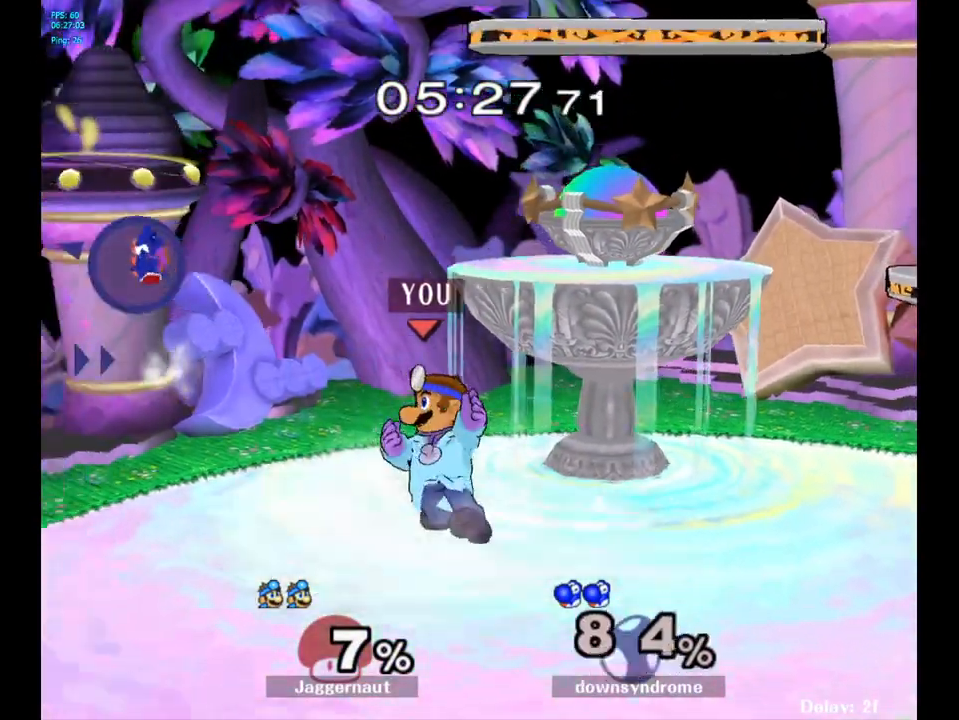
{"buttons": [], "left_stick": "left", "right_stick": "center", "events": []}
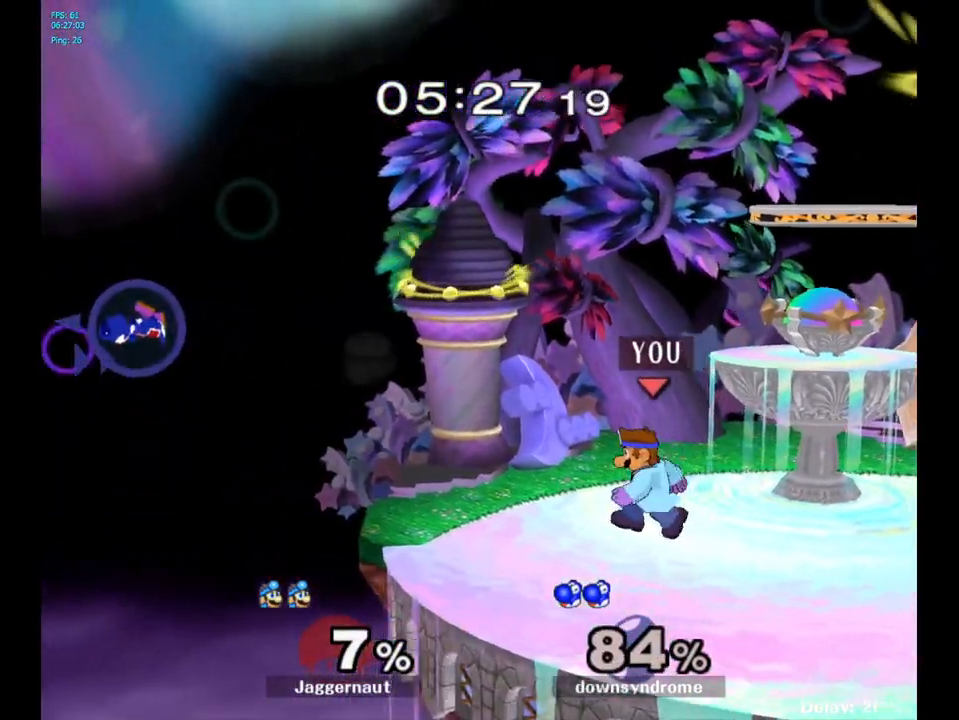
{"buttons": [], "left_stick": "center", "right_stick": "center", "events": [[233, "left_stick", "center"], [283, "B", "down"], [433, "B", "up"]]}
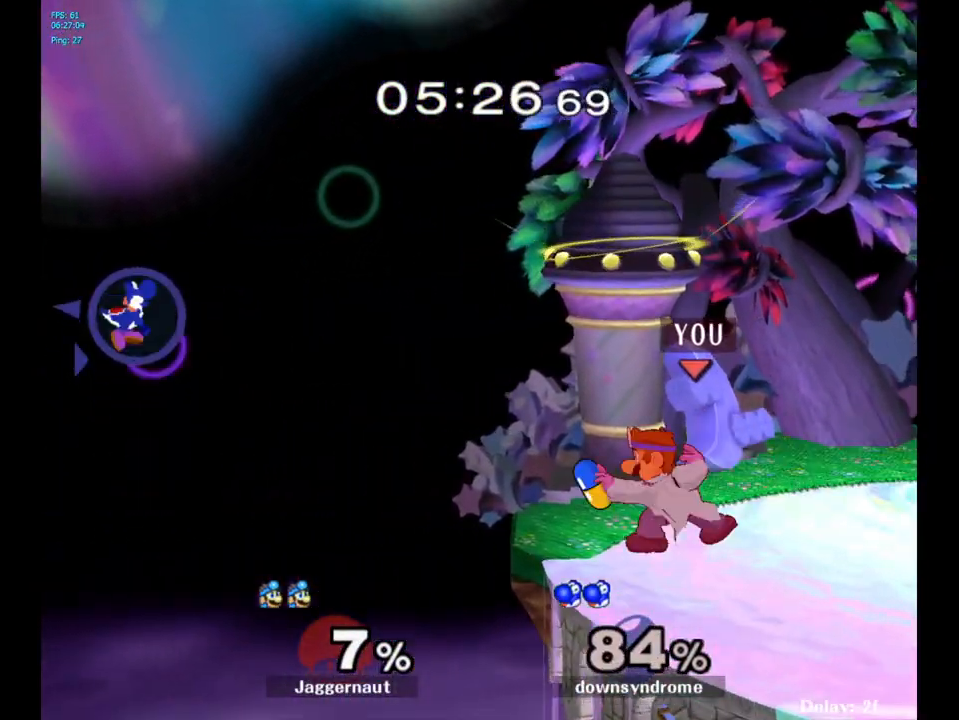
{"buttons": [], "left_stick": "left", "right_stick": "center", "events": [[483, "left_stick", "left"]]}
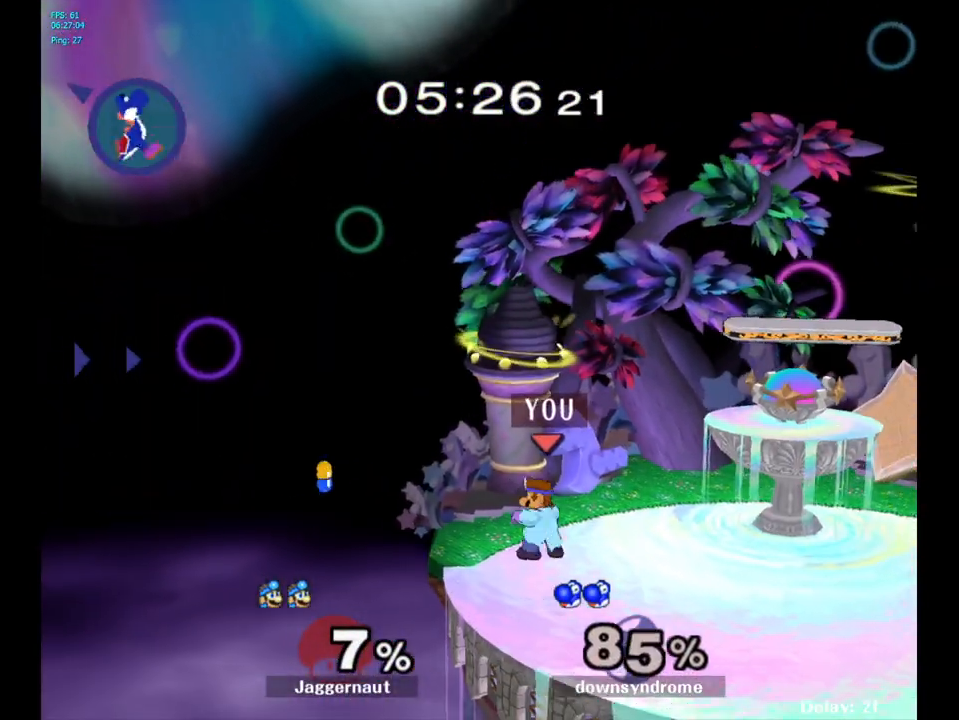
{"buttons": [], "left_stick": "center", "right_stick": "center", "events": [[300, "Y", "down"], [317, "left_stick", "center"], [400, "Y", "up"]]}
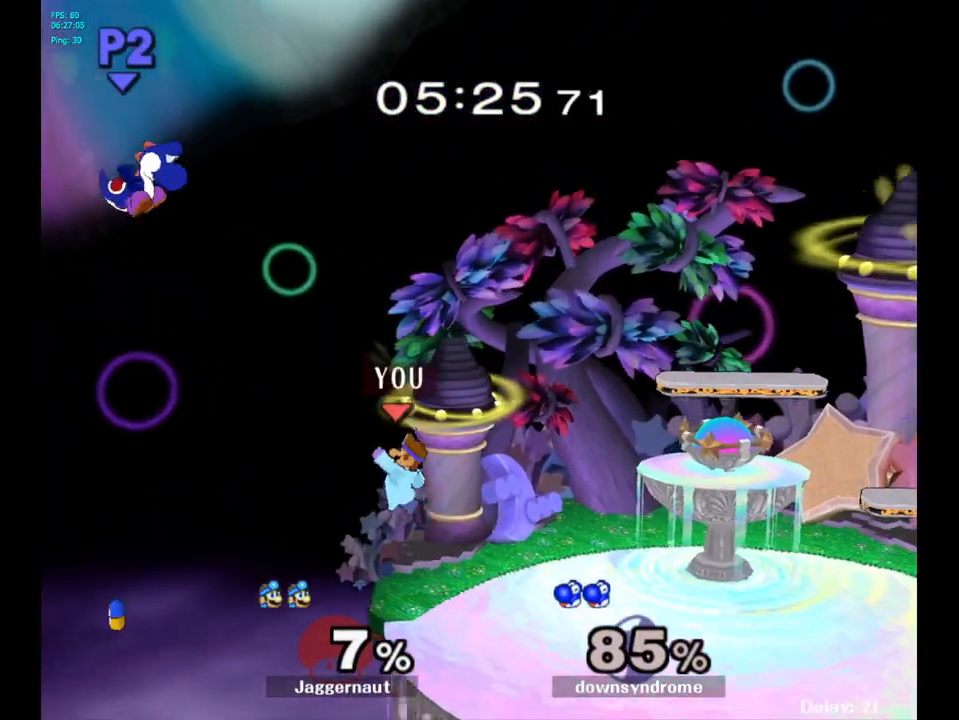
{"buttons": [], "left_stick": "right", "right_stick": "center", "events": [[17, "Y", "down"], [150, "A", "down"], [217, "left_stick", "left"], [283, "Y", "up"], [333, "A", "up"], [367, "left_stick", "right"]]}
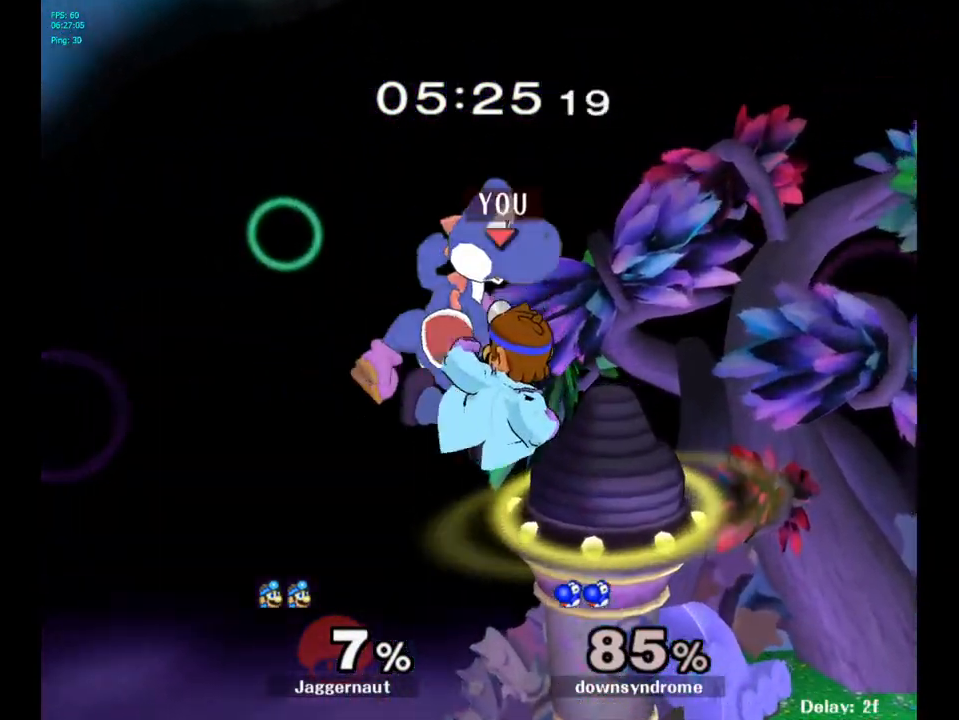
{"buttons": [], "left_stick": "center", "right_stick": "center", "events": [[383, "left_stick", "center"]]}
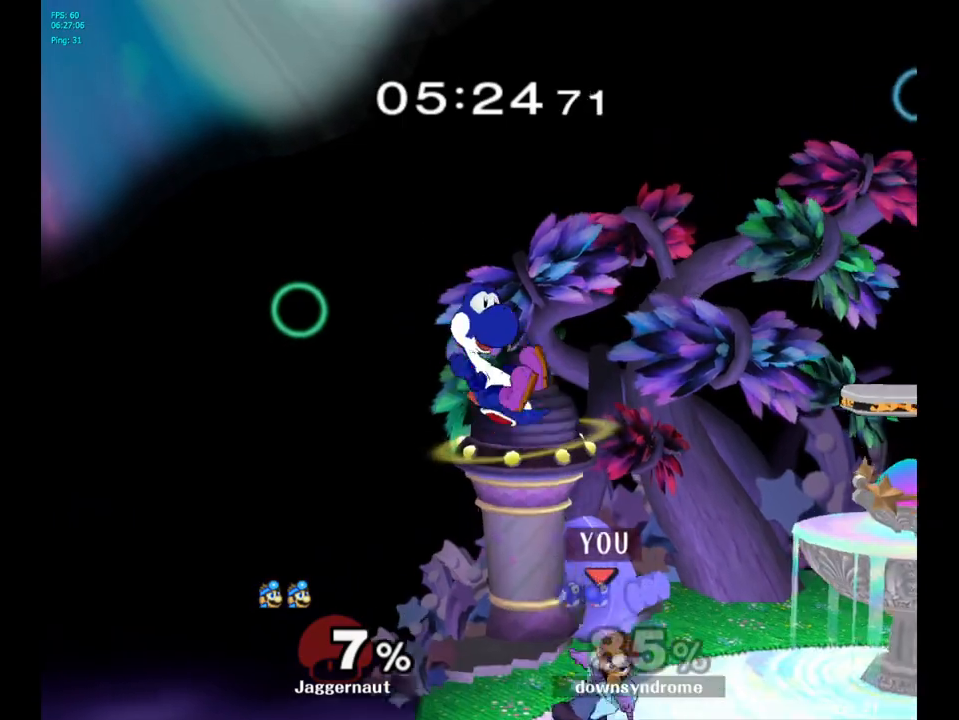
{"buttons": [], "left_stick": "center", "right_stick": "center", "events": [[250, "left_stick", "right"], [283, "A", "down"], [300, "left_stick", "center"], [367, "A", "up"]]}
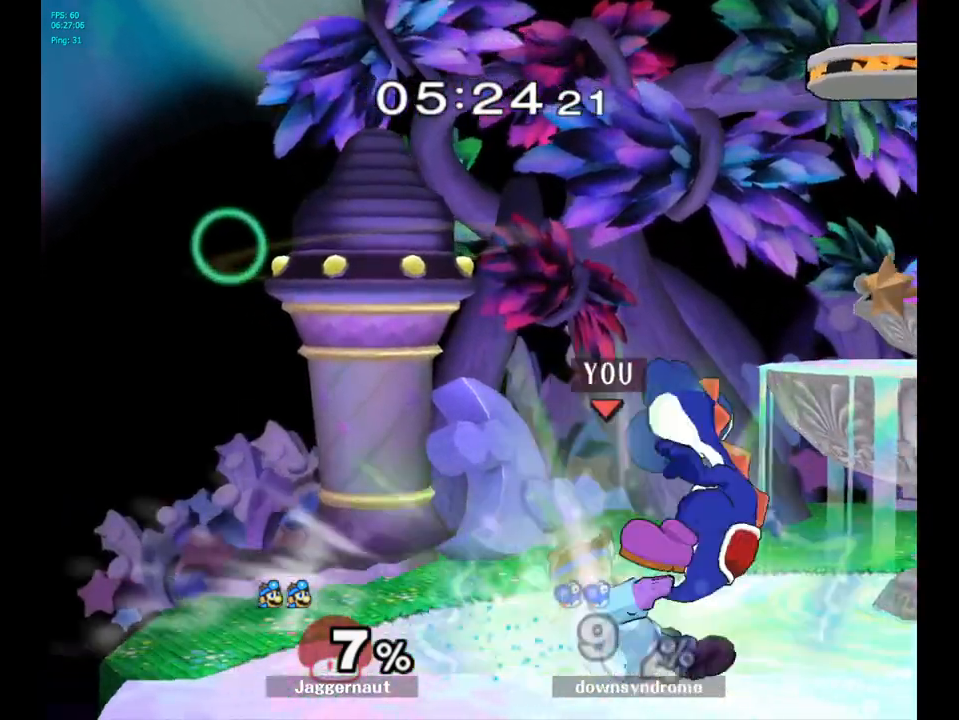
{"buttons": [], "left_stick": "center", "right_stick": "center", "events": []}
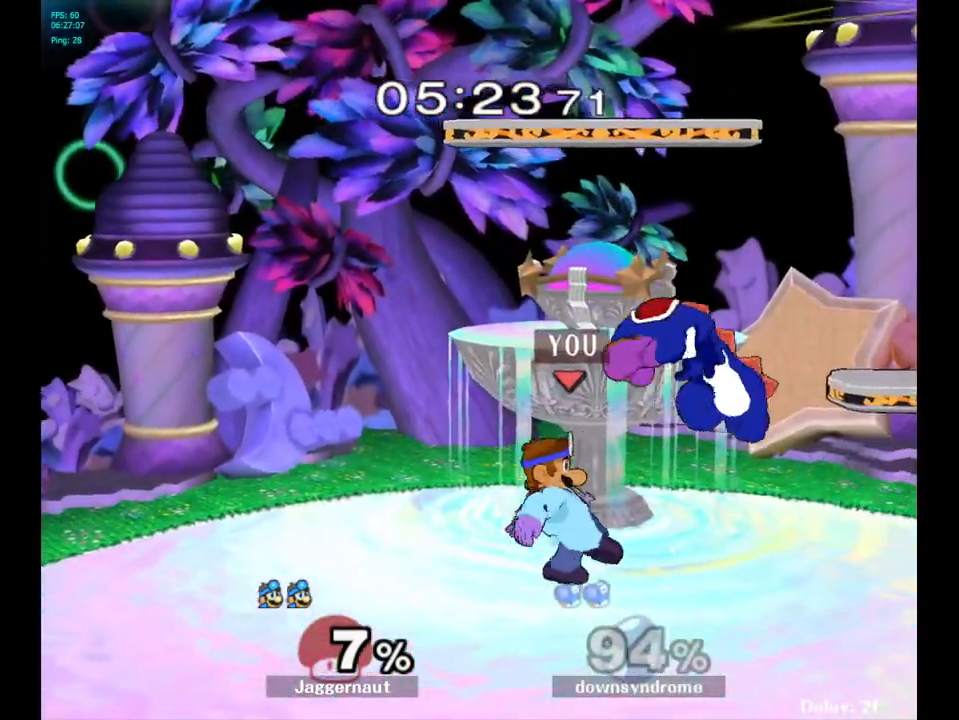
{"buttons": [], "left_stick": "center", "right_stick": "center", "events": [[83, "left_stick", "right"], [100, "A", "down"], [133, "left_stick", "center"], [183, "A", "up"]]}
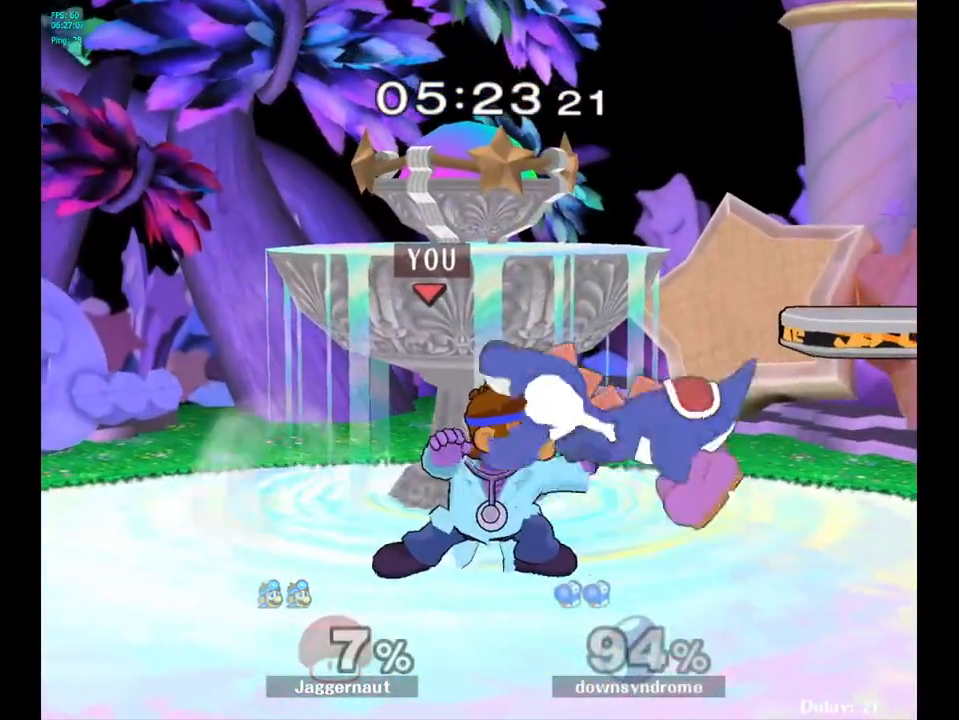
{"buttons": [], "left_stick": "center", "right_stick": "center", "events": [[317, "A", "down"], [450, "A", "up"]]}
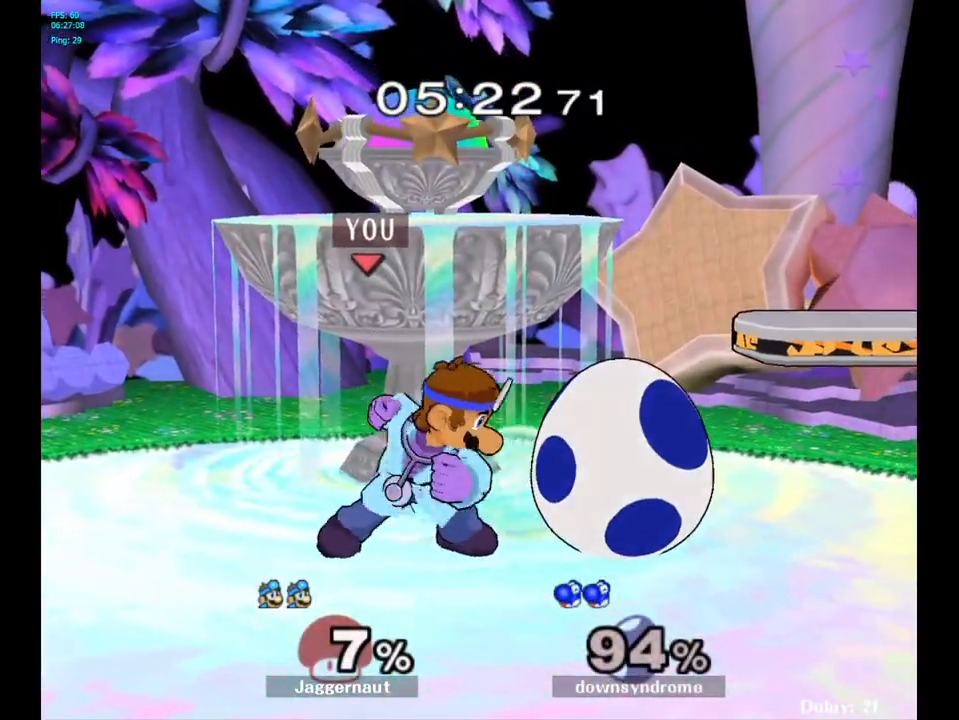
{"buttons": [], "left_stick": "center", "right_stick": "center", "events": [[183, "Z", "down"], [333, "Z", "up"]]}
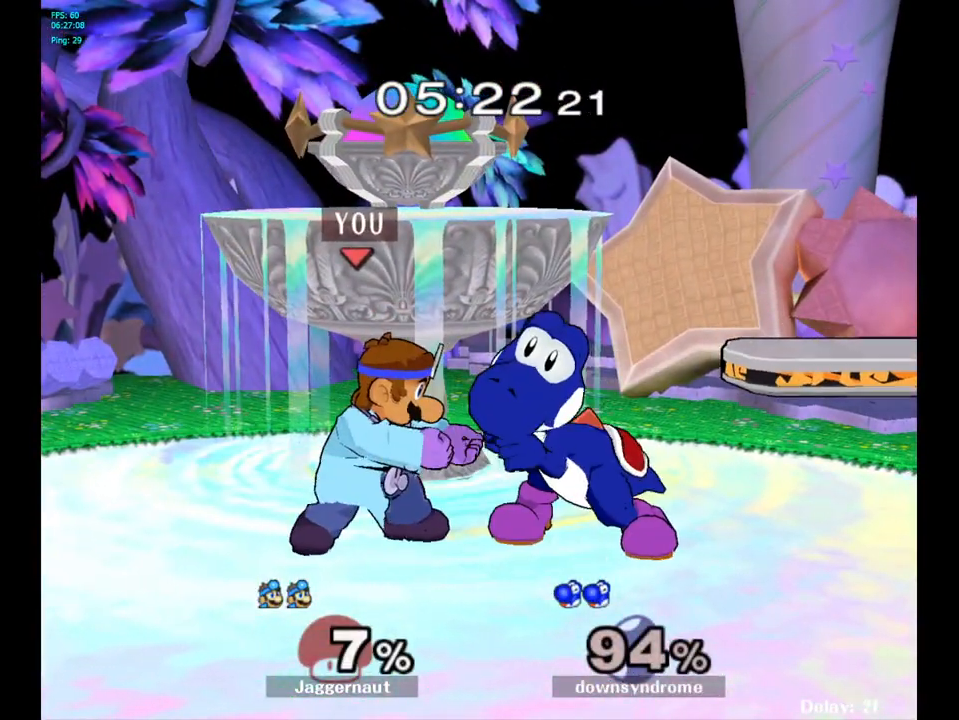
{"buttons": [], "left_stick": "center", "right_stick": "center", "events": [[50, "left_stick", "left"], [150, "left_stick", "center"]]}
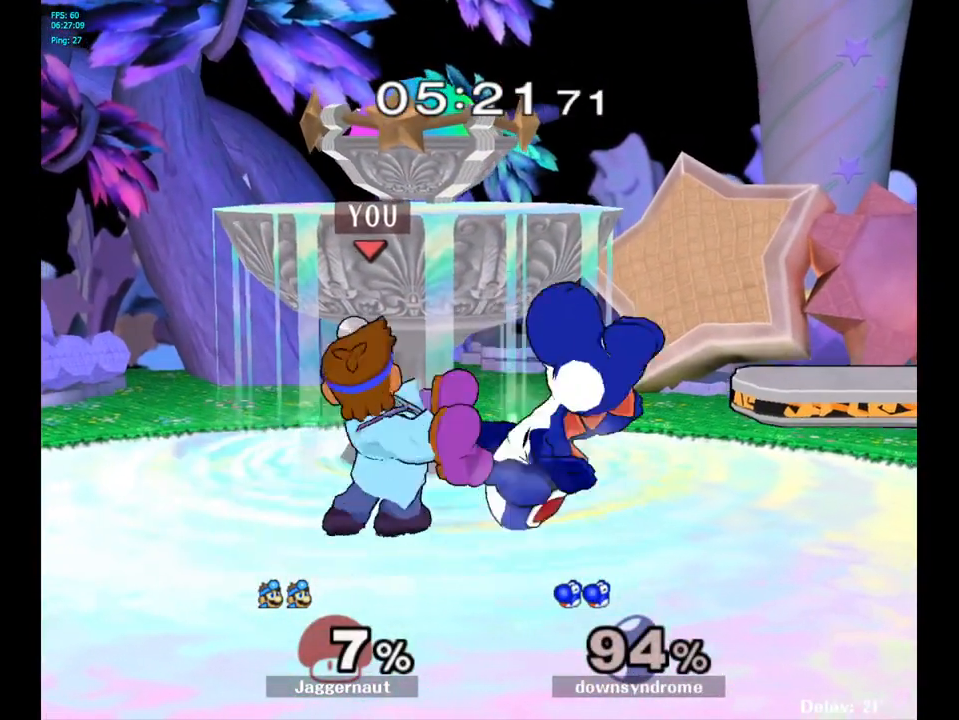
{"buttons": [], "left_stick": "center", "right_stick": "center", "events": []}
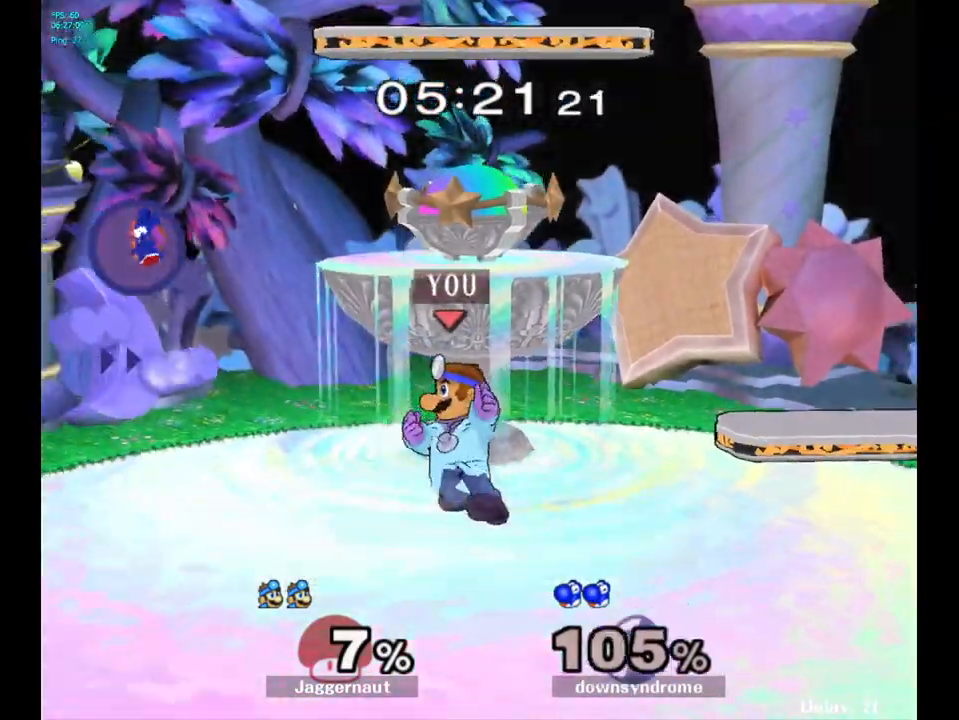
{"buttons": [], "left_stick": "left", "right_stick": "center", "events": [[283, "left_stick", "left"]]}
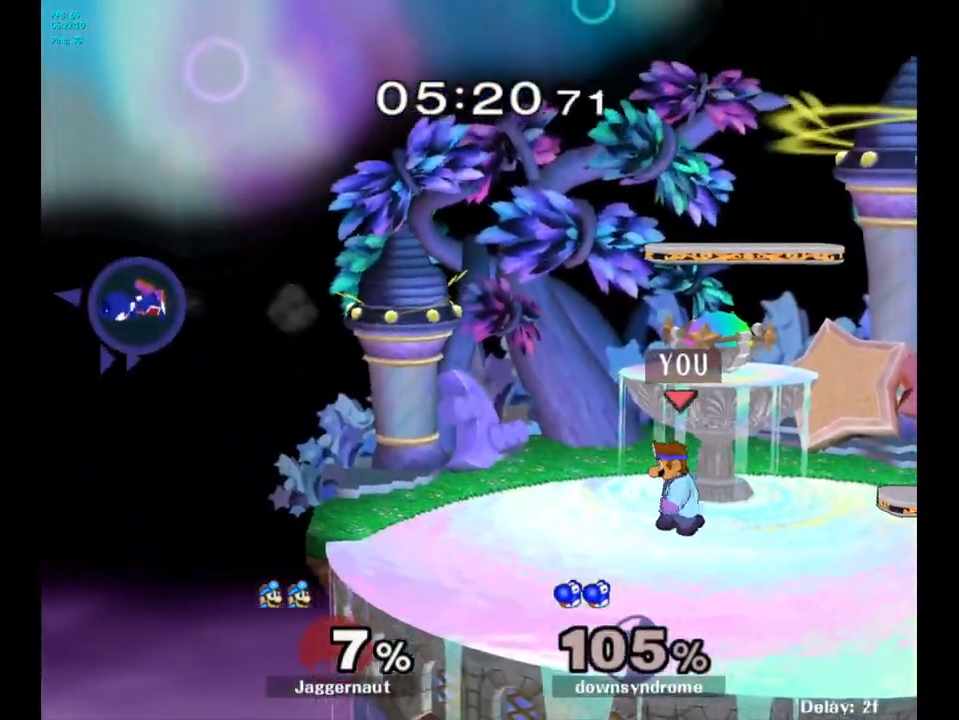
{"buttons": [], "left_stick": "left", "right_stick": "center", "events": []}
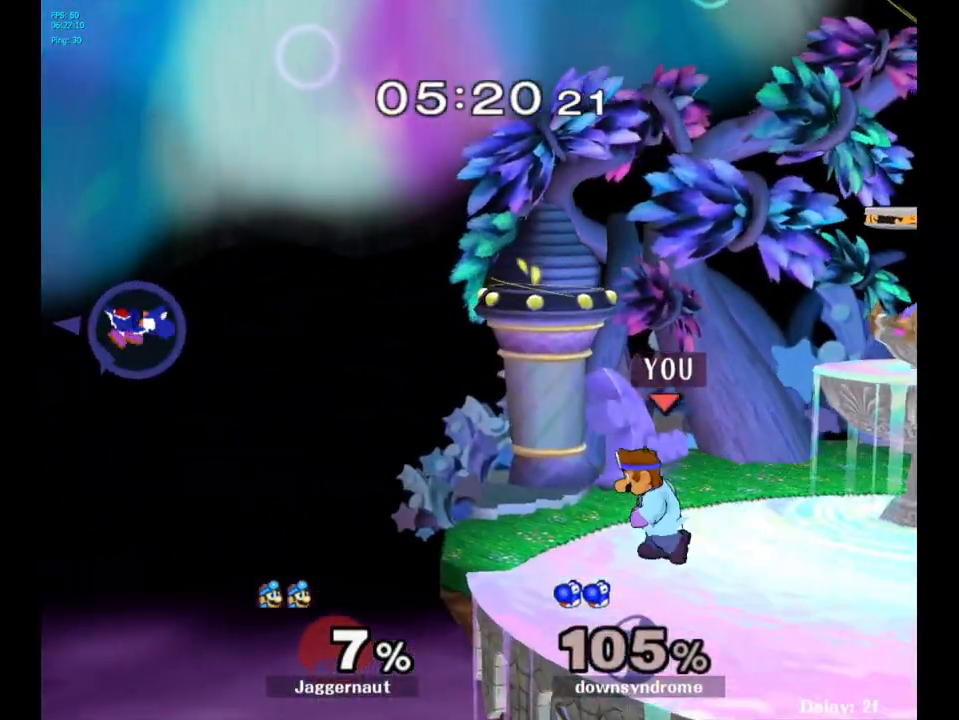
{"buttons": [], "left_stick": "right", "right_stick": "center", "events": [[233, "left_stick", "center"], [400, "left_stick", "right"]]}
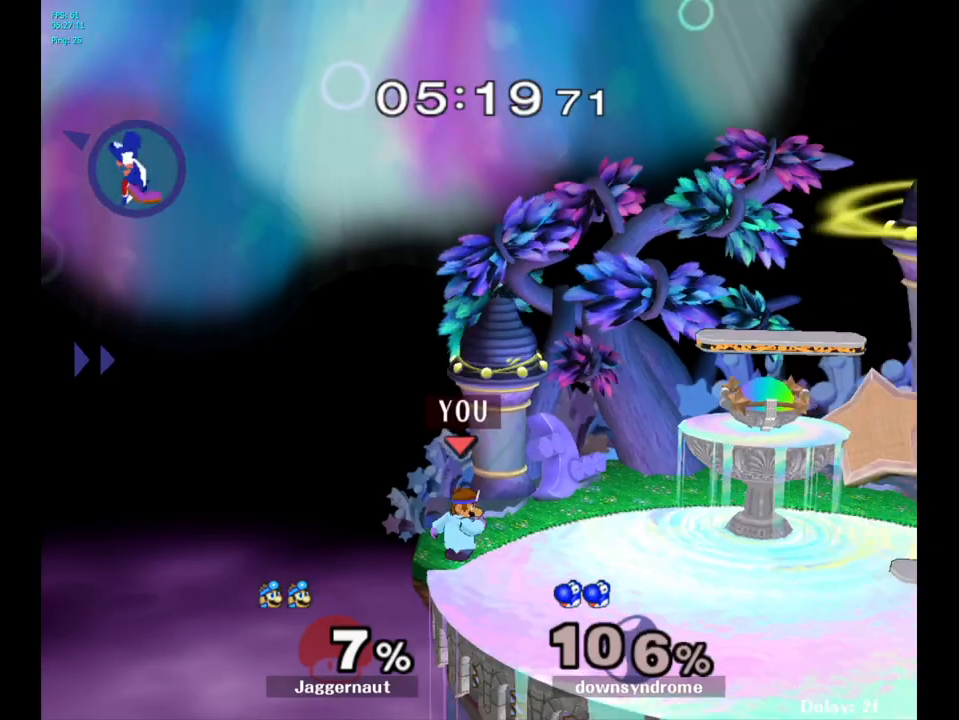
{"buttons": [], "left_stick": "center", "right_stick": "center", "events": [[17, "left_stick", "center"]]}